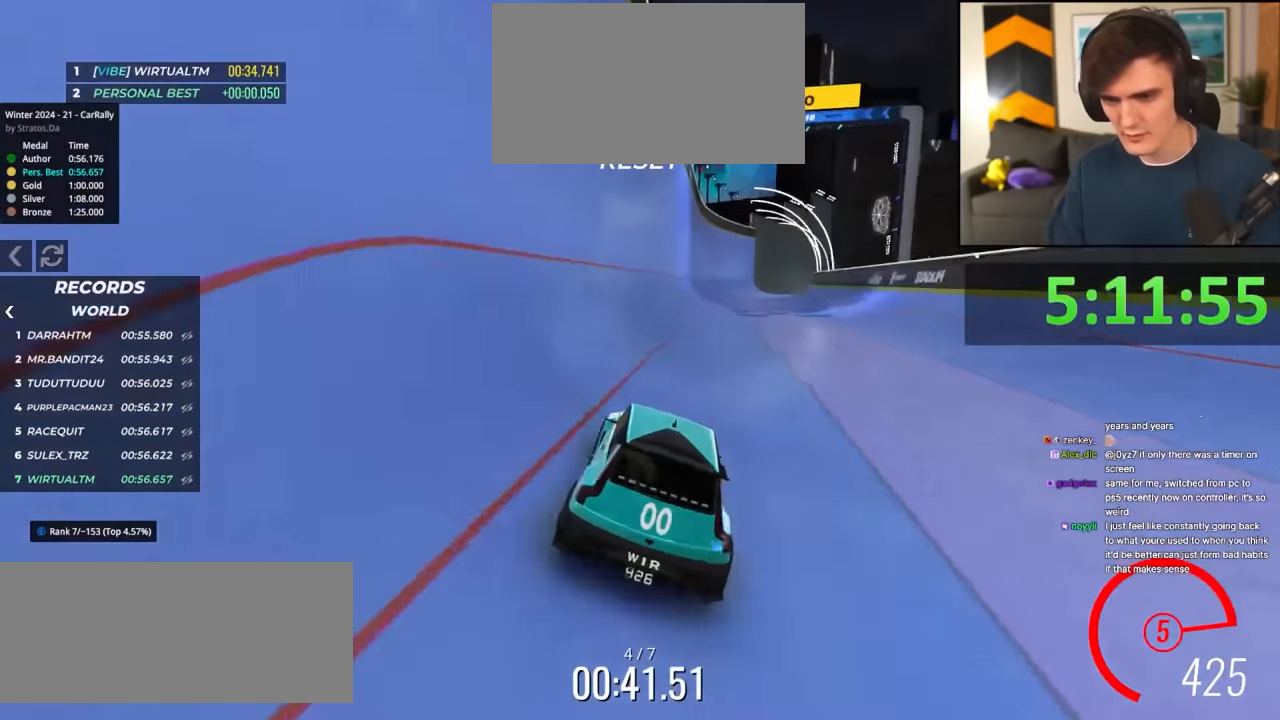
Gameplay with keyboard; each line is a JSON object with the keys held at the frame after it. "events" lists presses ("down") and releases ("up") of "brake", "down", "left", "right" and "up" between this image and that frame as [ms after this image, input, new state], when the widget could be followed in between. No other keys are recorded. Mouse input is not recorded. Key names are as the overlay labels them; some are game actions (e.g. jump) rather than physical keys.
{"keys": ["up"], "events": [[150, "left", "down"], [184, "left", "up"]]}
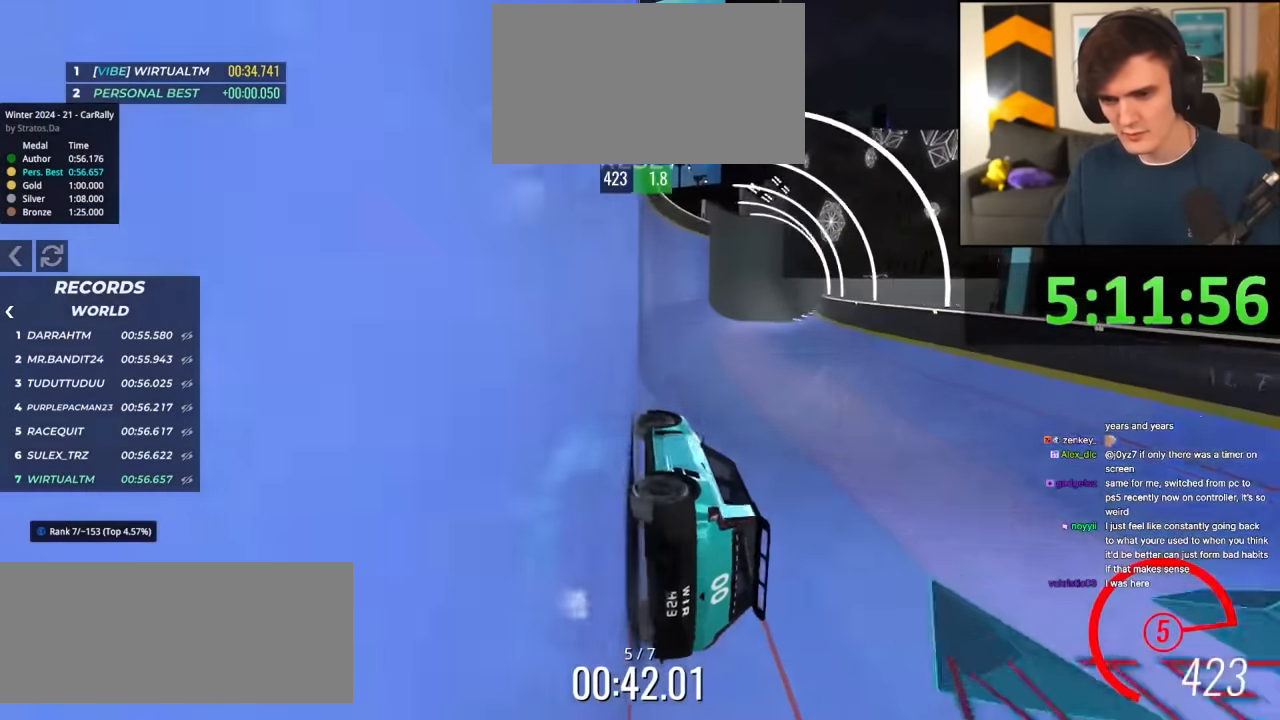
{"keys": ["up"], "events": [[317, "right", "down"], [400, "right", "up"]]}
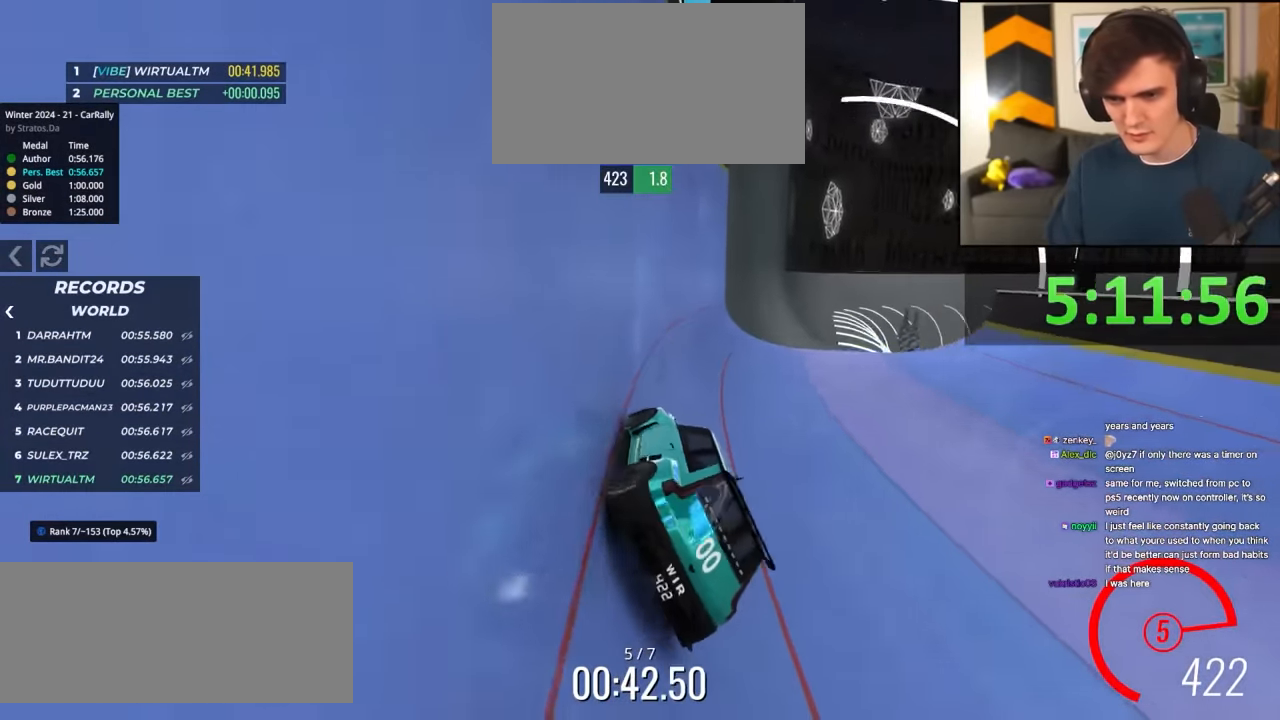
{"keys": ["up"], "events": []}
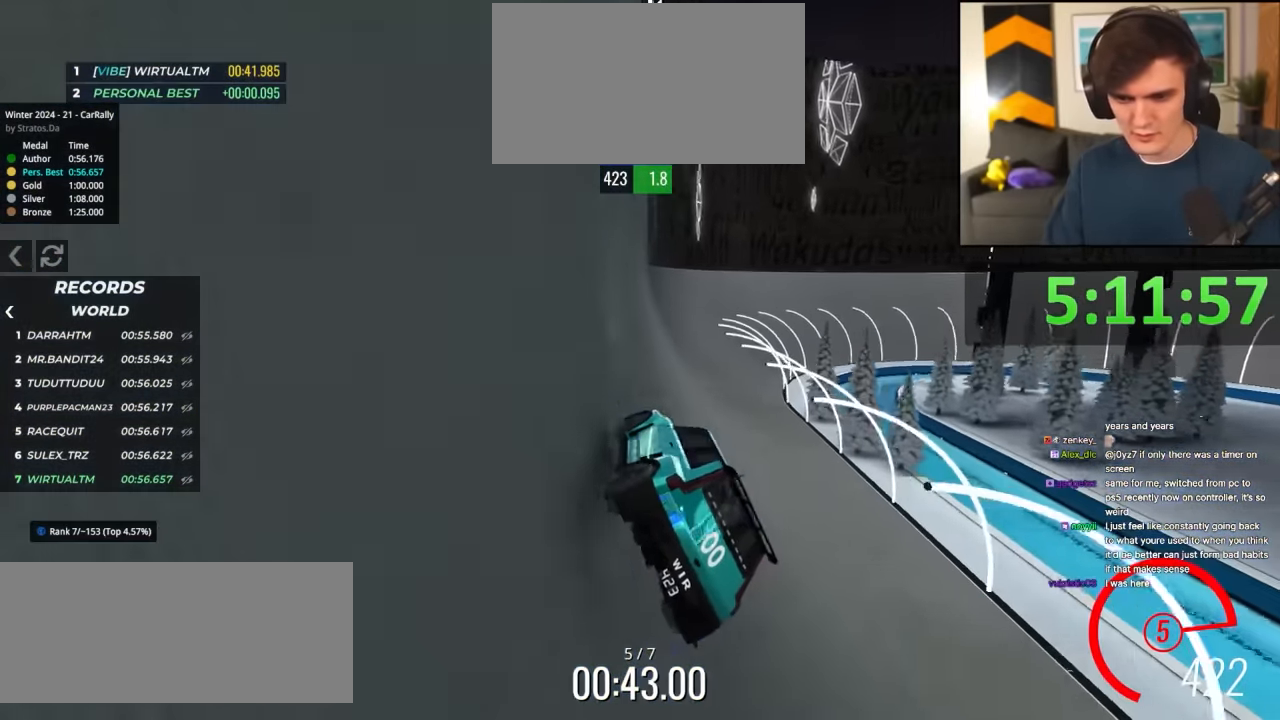
{"keys": ["up"], "events": []}
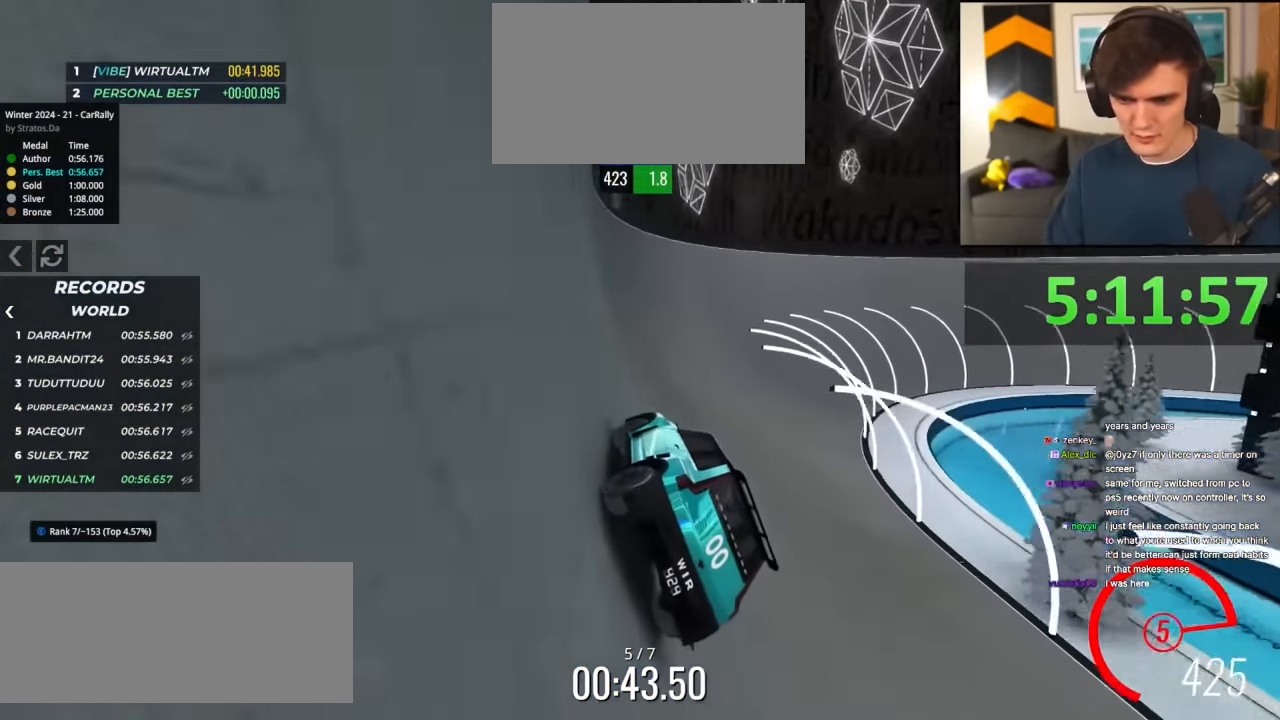
{"keys": ["right", "up"], "events": [[84, "right", "down"], [167, "right", "up"], [317, "right", "down"], [400, "right", "up"], [500, "right", "down"]]}
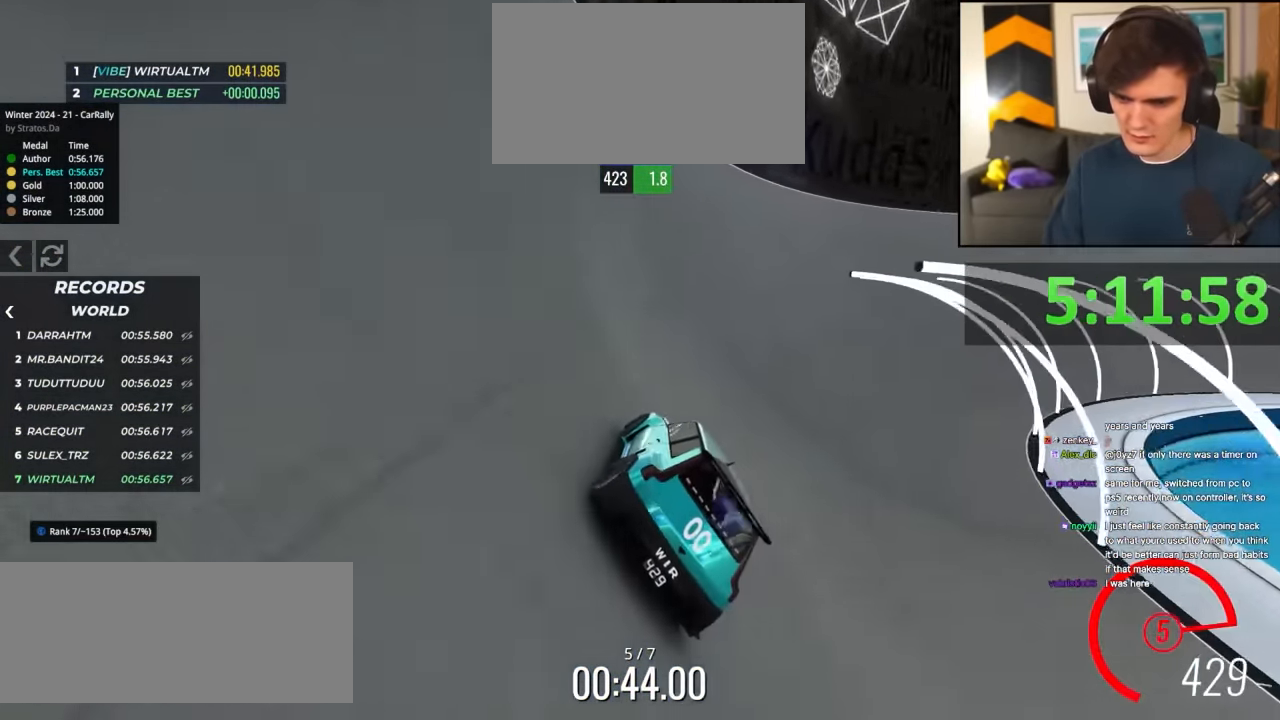
{"keys": ["right", "up"], "events": [[134, "right", "up"], [234, "right", "down"], [367, "right", "up"], [417, "right", "down"]]}
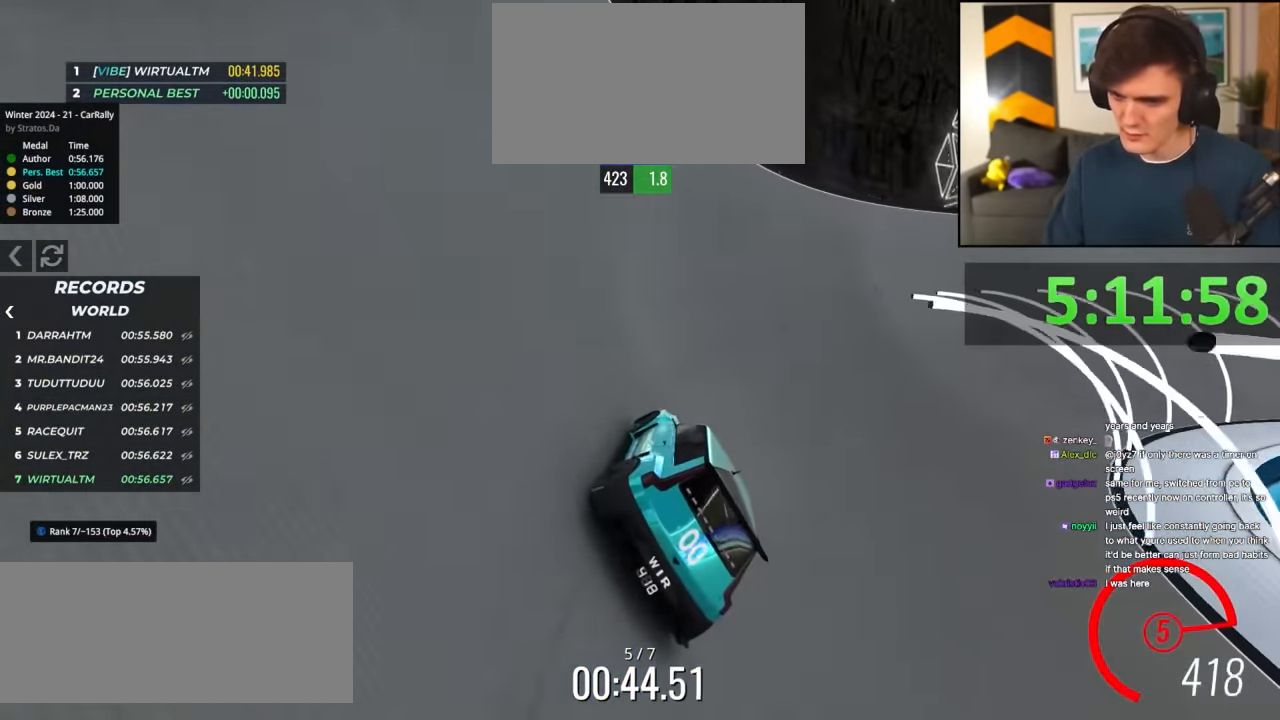
{"keys": ["up"], "events": [[67, "right", "up"], [200, "right", "down"], [350, "right", "up"]]}
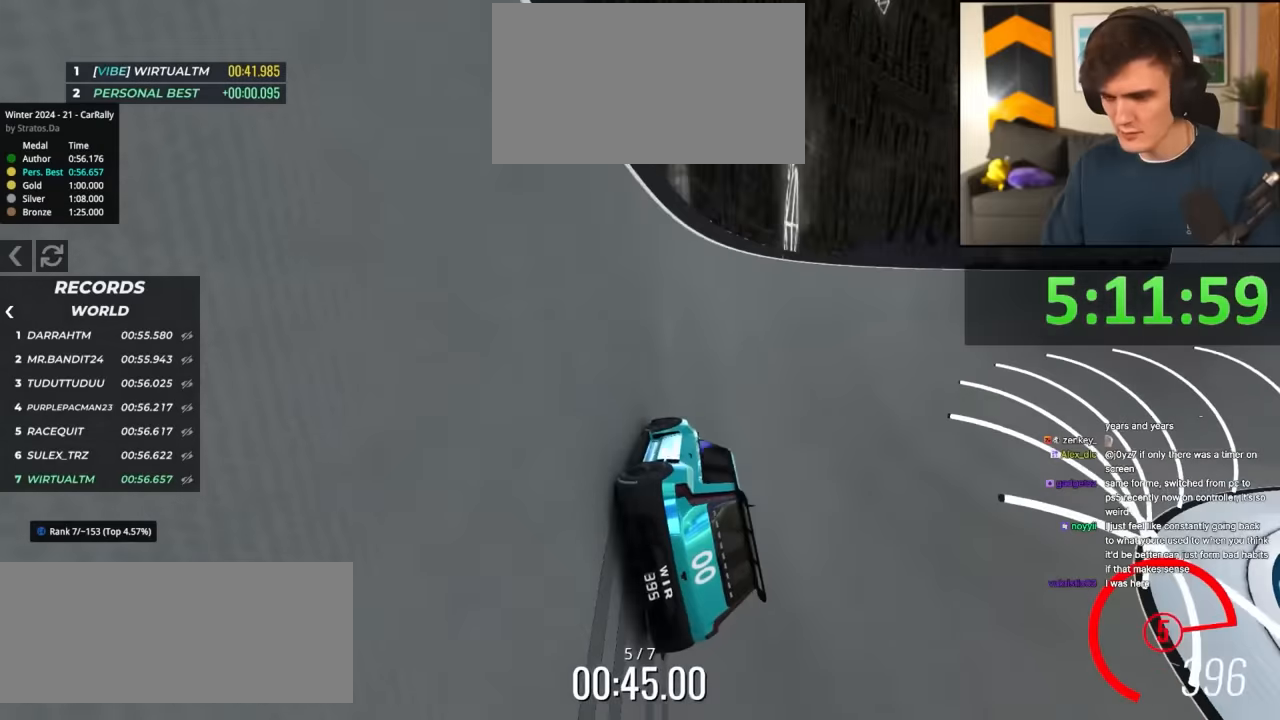
{"keys": ["up"], "events": []}
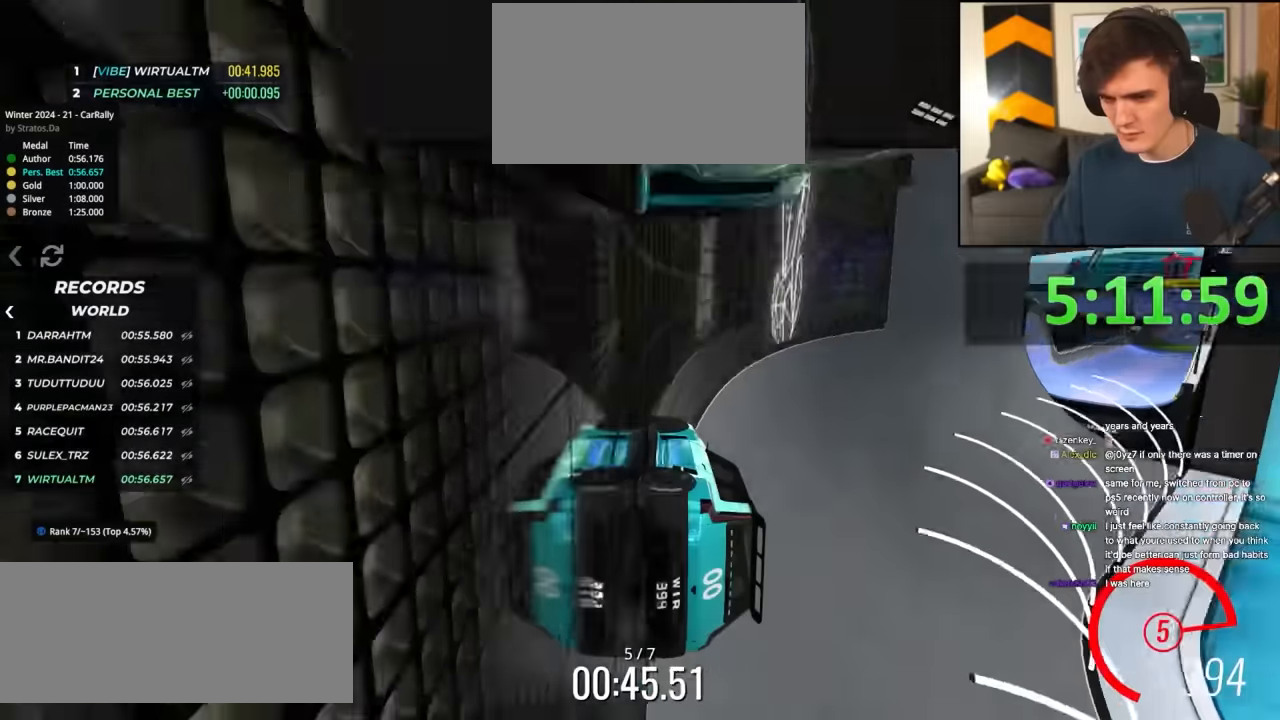
{"keys": ["up"], "events": []}
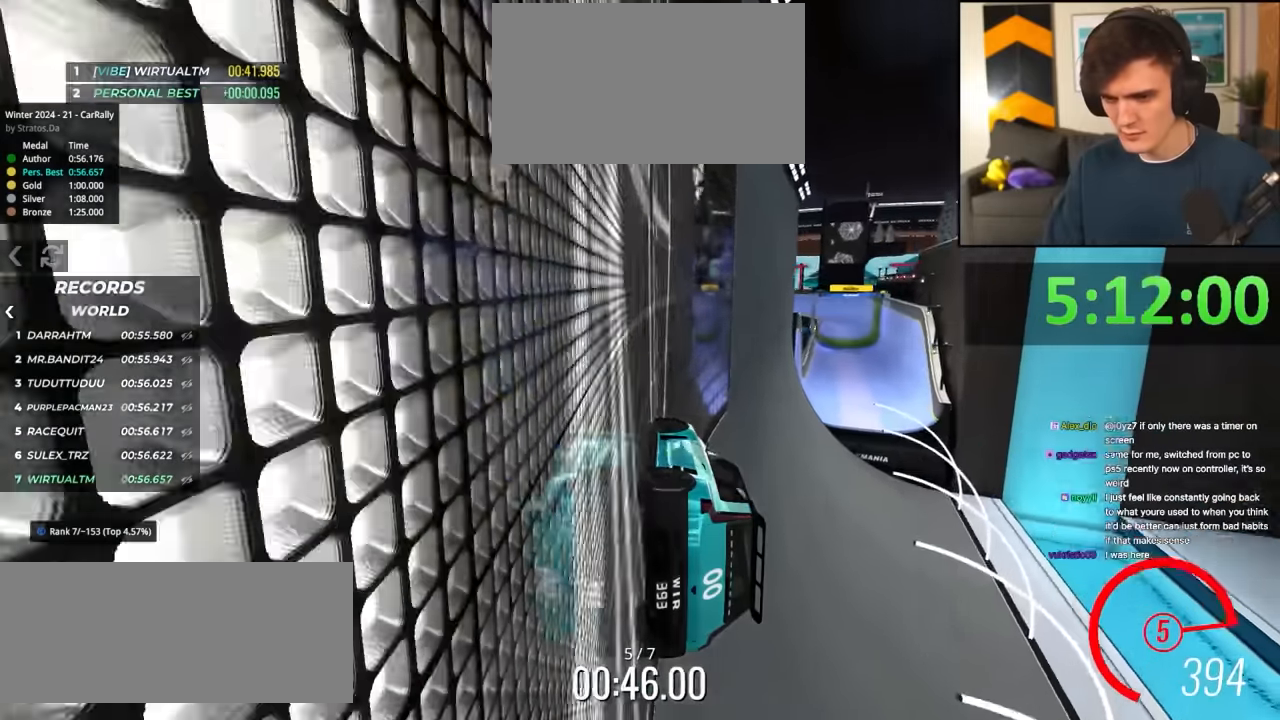
{"keys": ["up"], "events": [[17, "right", "down"], [67, "right", "up"], [200, "right", "down"], [300, "right", "up"]]}
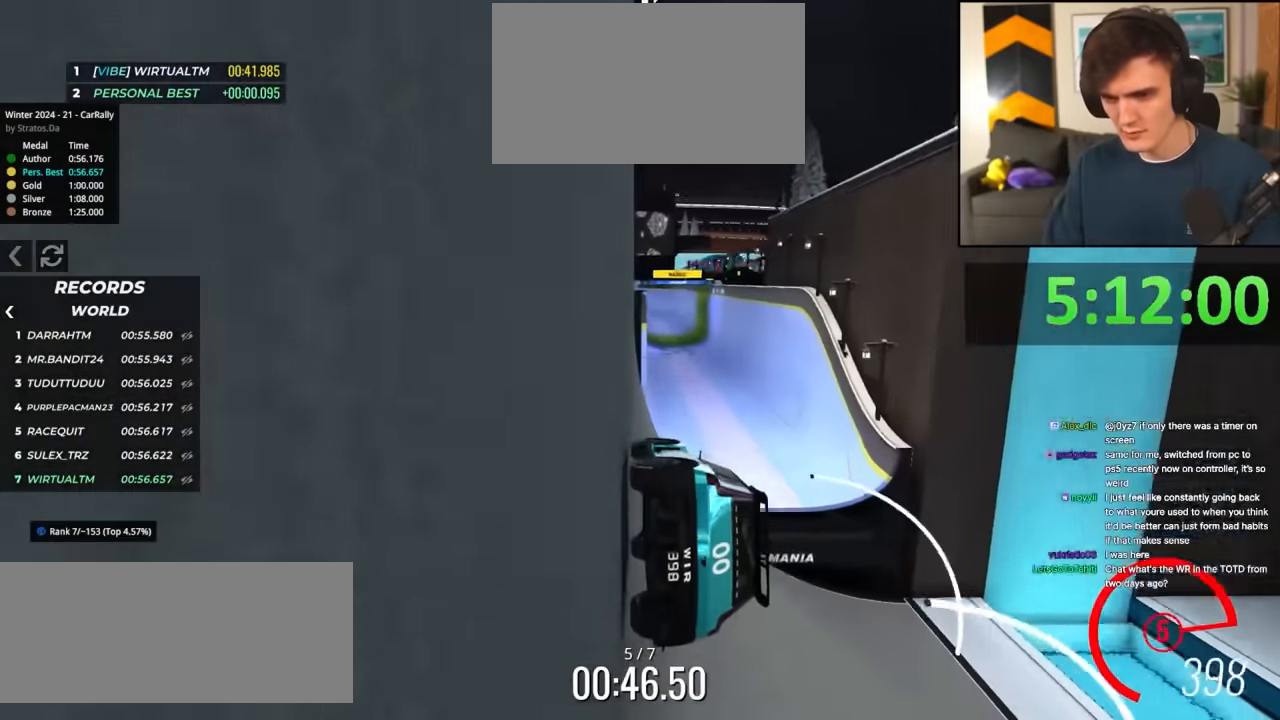
{"keys": ["up"], "events": [[167, "left", "down"], [217, "left", "up"], [400, "left", "down"], [450, "left", "up"]]}
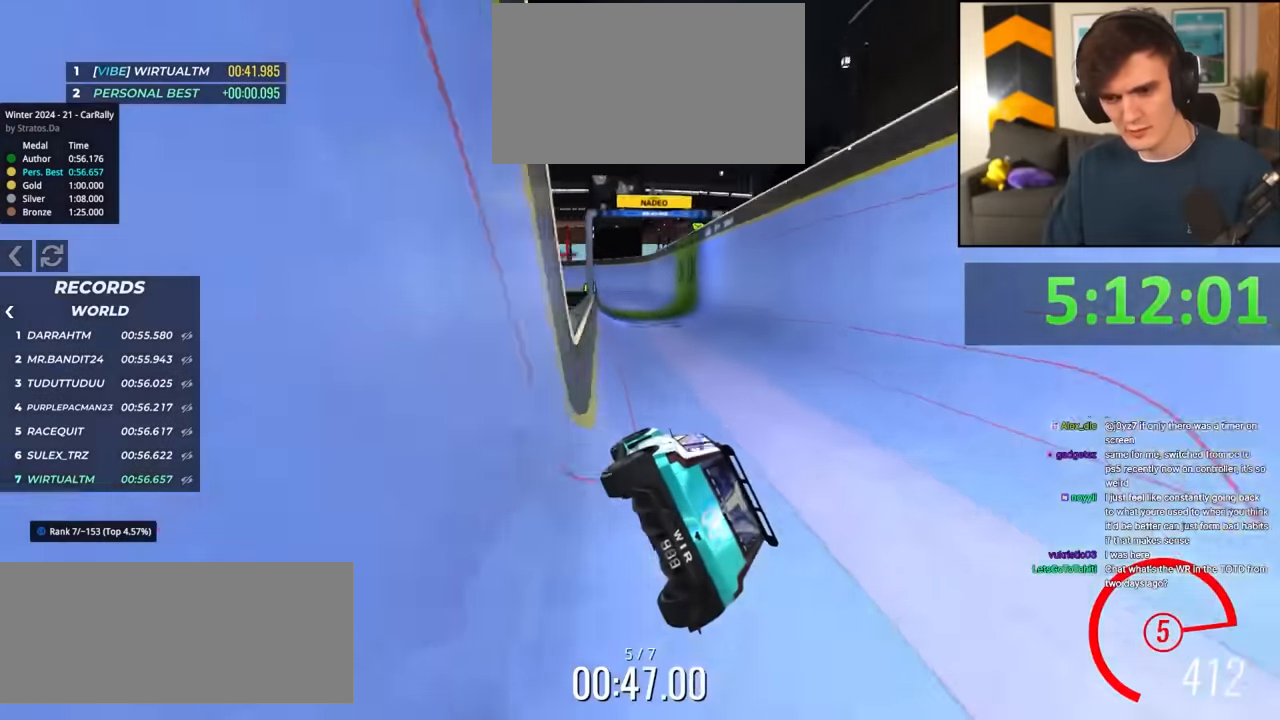
{"keys": ["left", "up"], "events": [[417, "left", "down"]]}
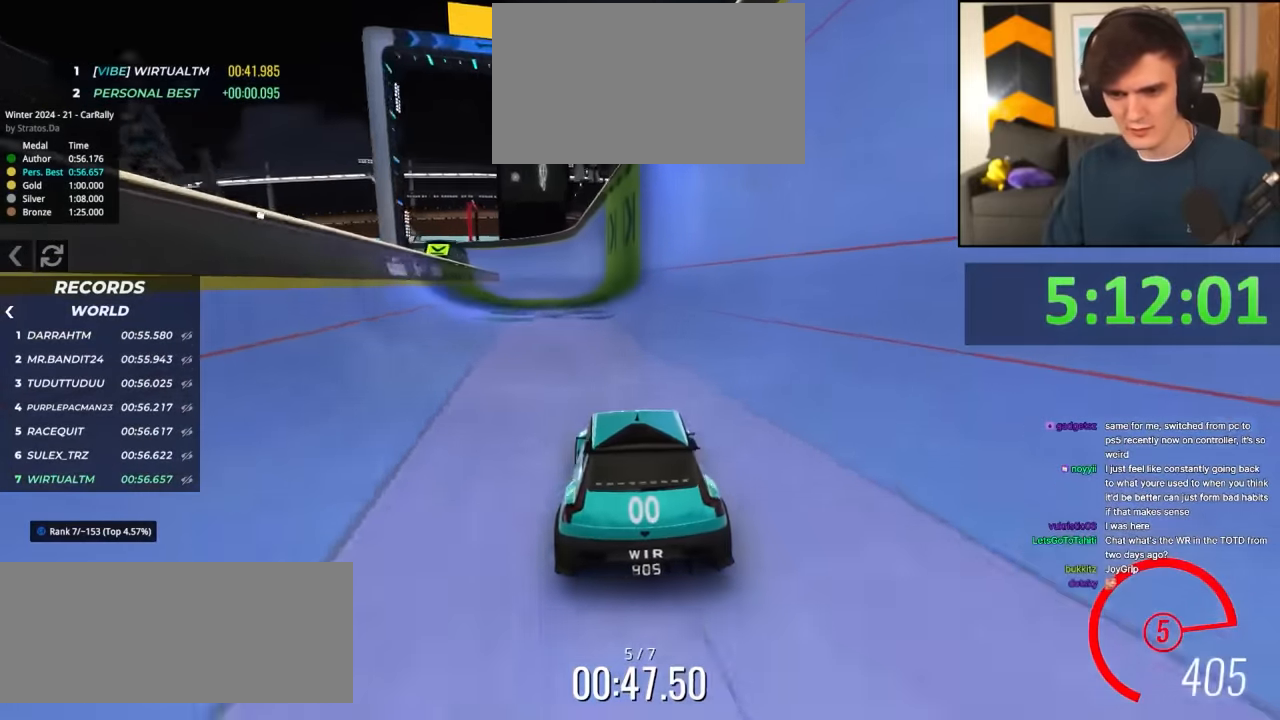
{"keys": ["right", "up"], "events": [[17, "left", "up"], [200, "right", "down"], [250, "right", "up"], [434, "right", "down"]]}
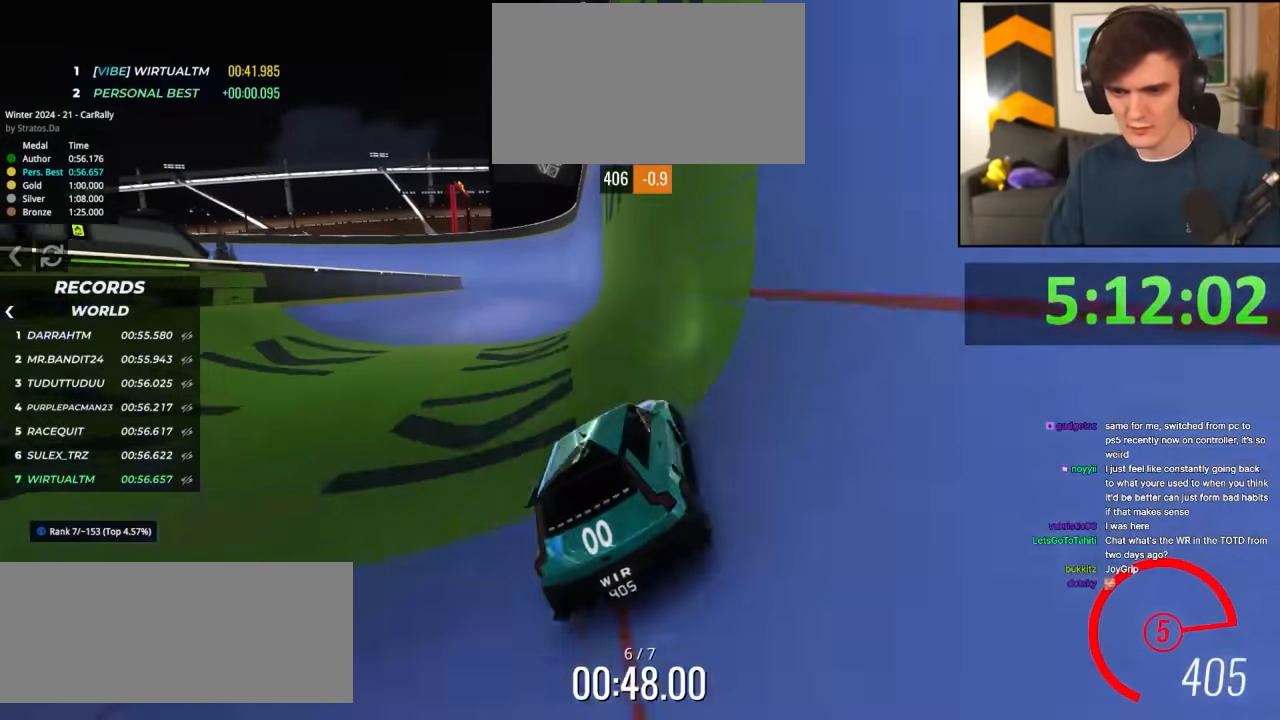
{"keys": ["up"], "events": [[34, "right", "up"], [117, "right", "down"], [217, "right", "up"]]}
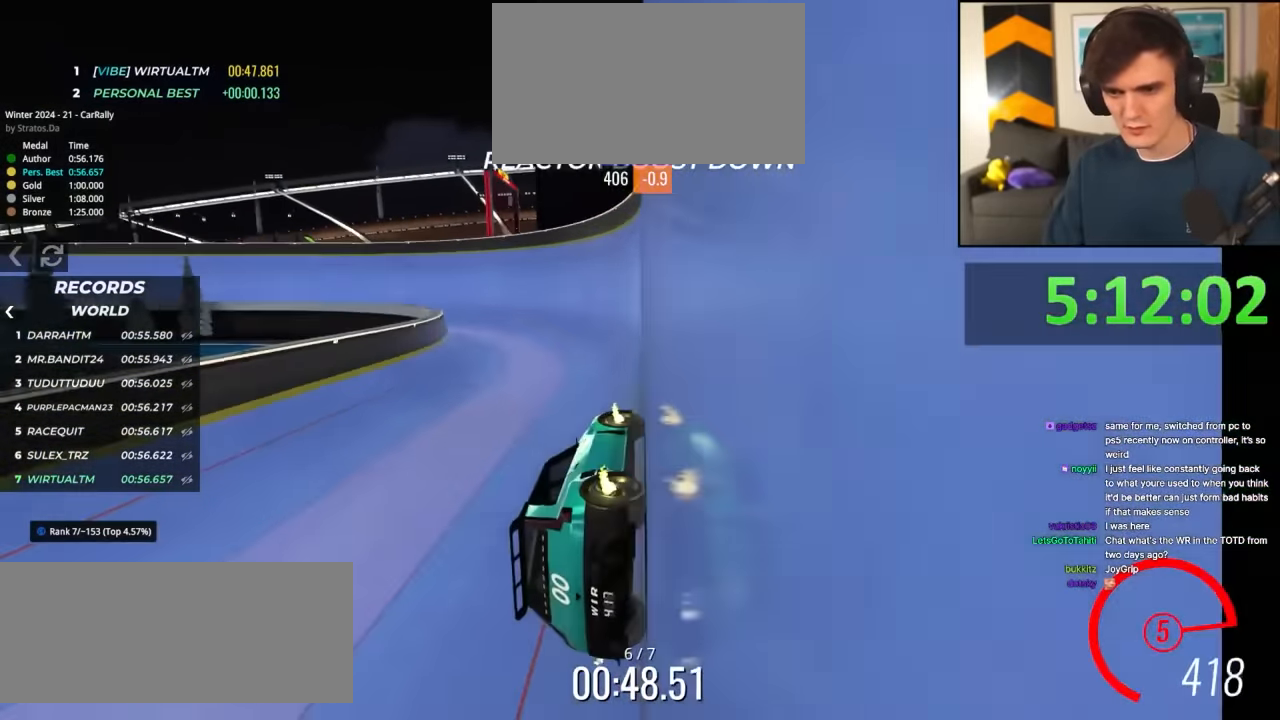
{"keys": ["up"], "events": [[50, "left", "down"], [100, "left", "up"], [367, "left", "down"], [417, "left", "up"]]}
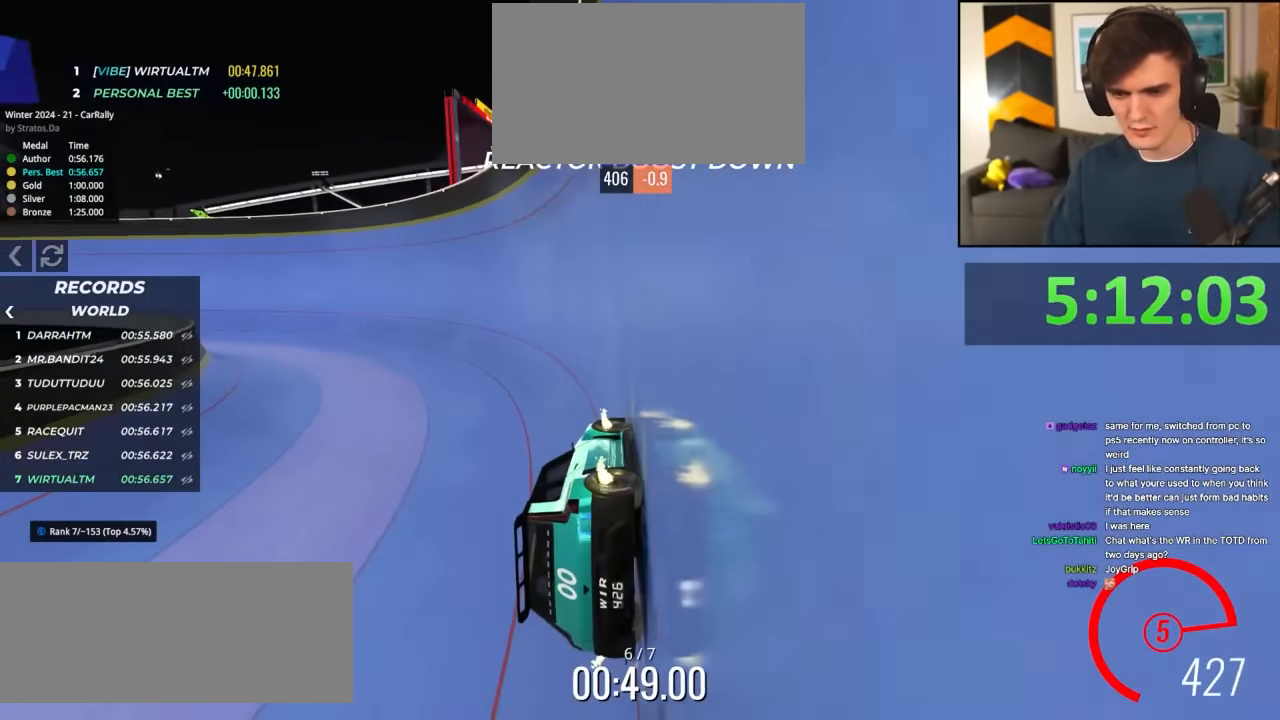
{"keys": ["left", "up"], "events": [[17, "left", "down"], [250, "left", "up"], [350, "left", "down"]]}
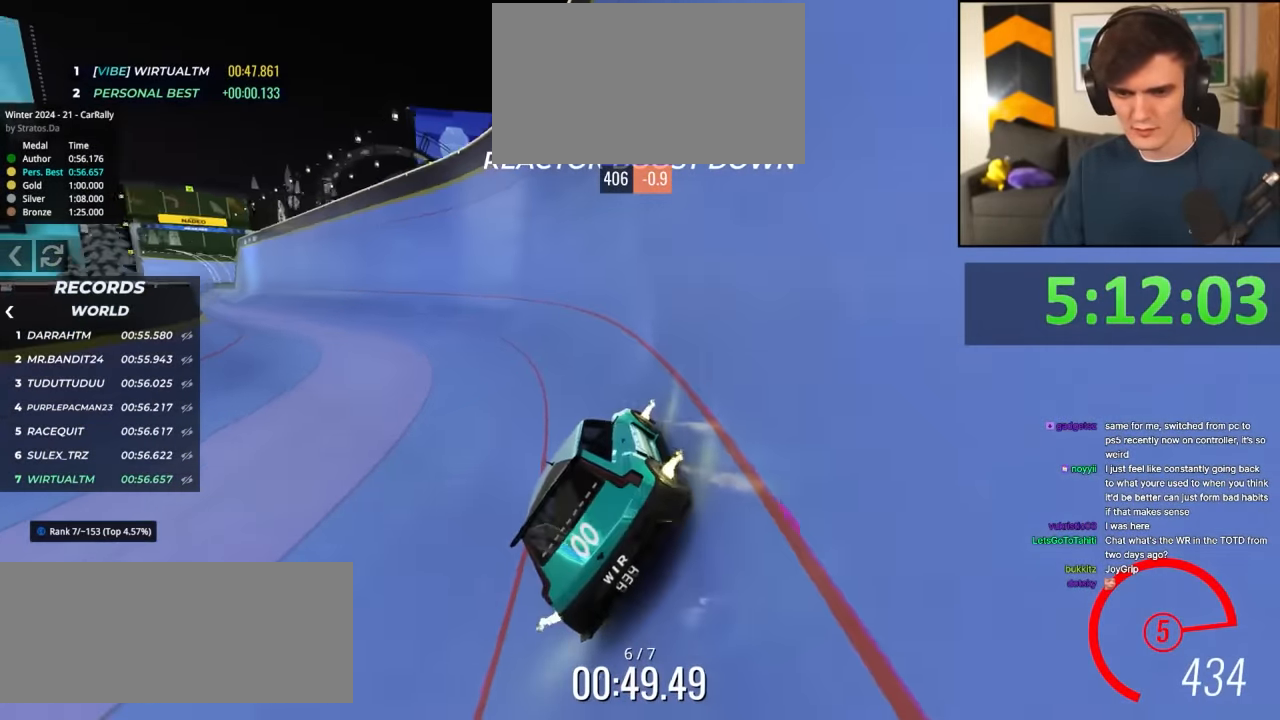
{"keys": ["up"], "events": [[67, "left", "up"], [167, "left", "down"], [317, "left", "up"]]}
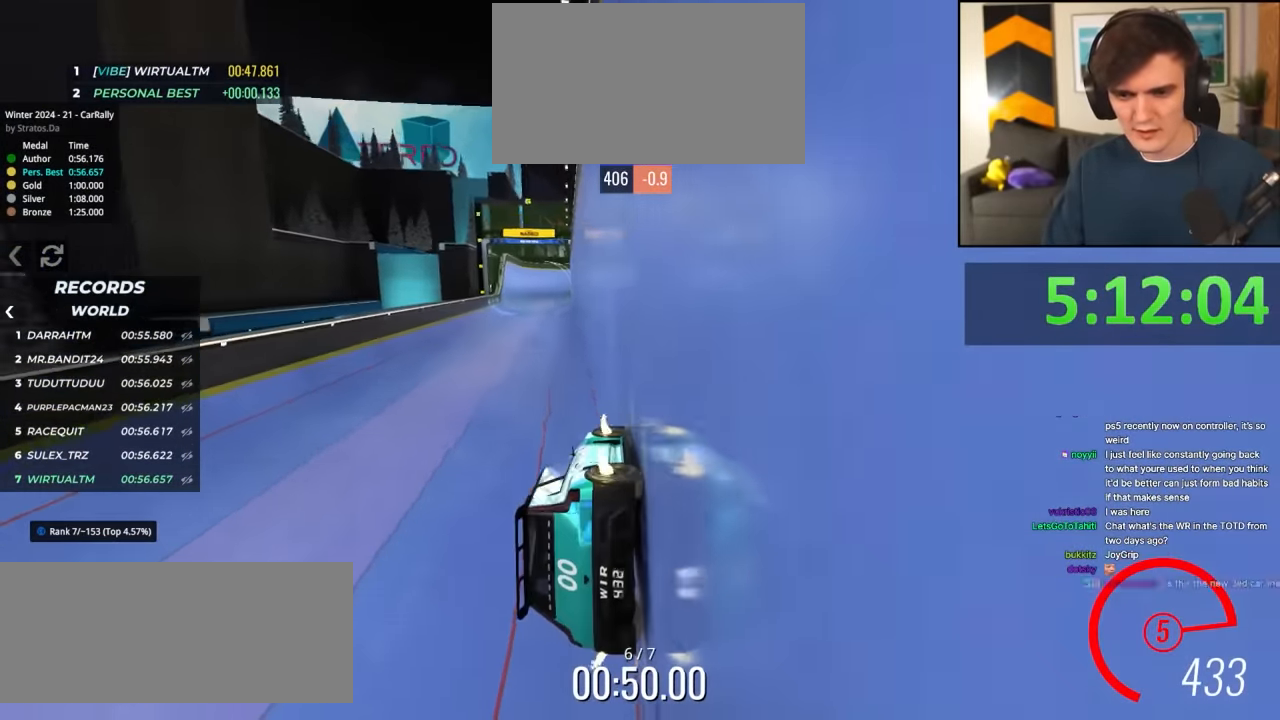
{"keys": ["up"], "events": [[134, "left", "down"], [184, "left", "up"]]}
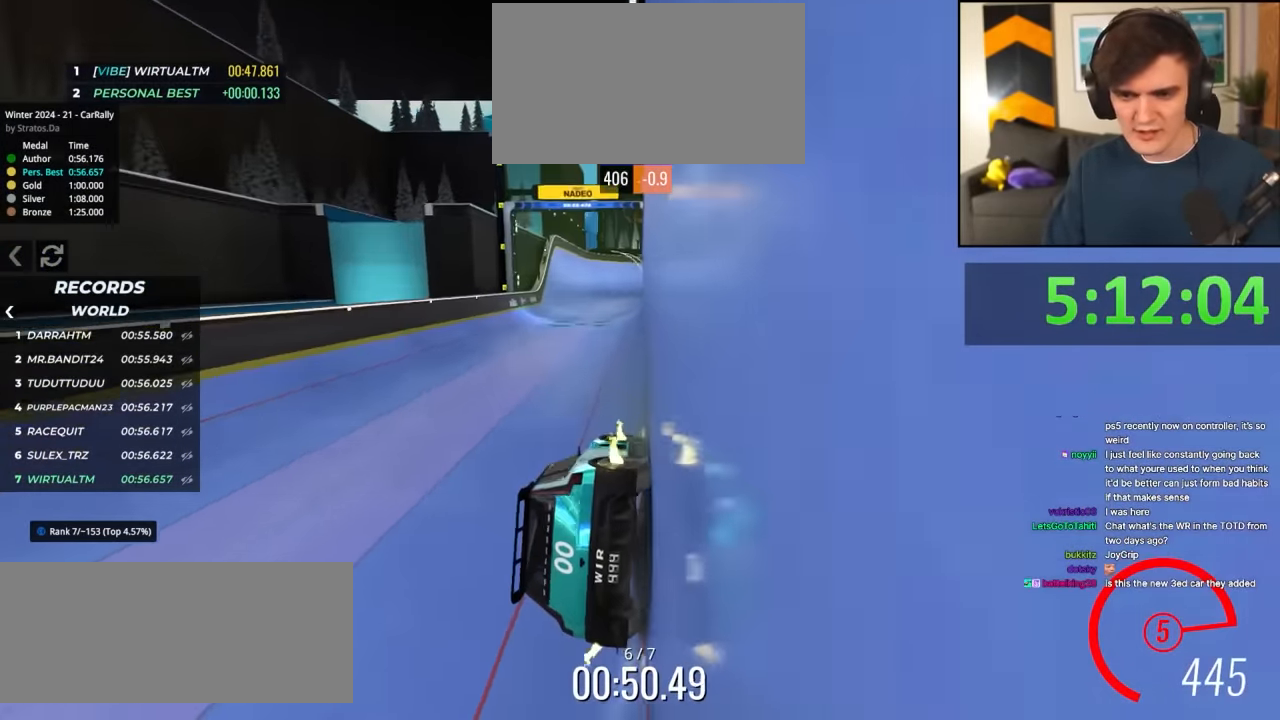
{"keys": ["left", "up"], "events": [[200, "left", "down"], [434, "left", "up"], [484, "left", "down"]]}
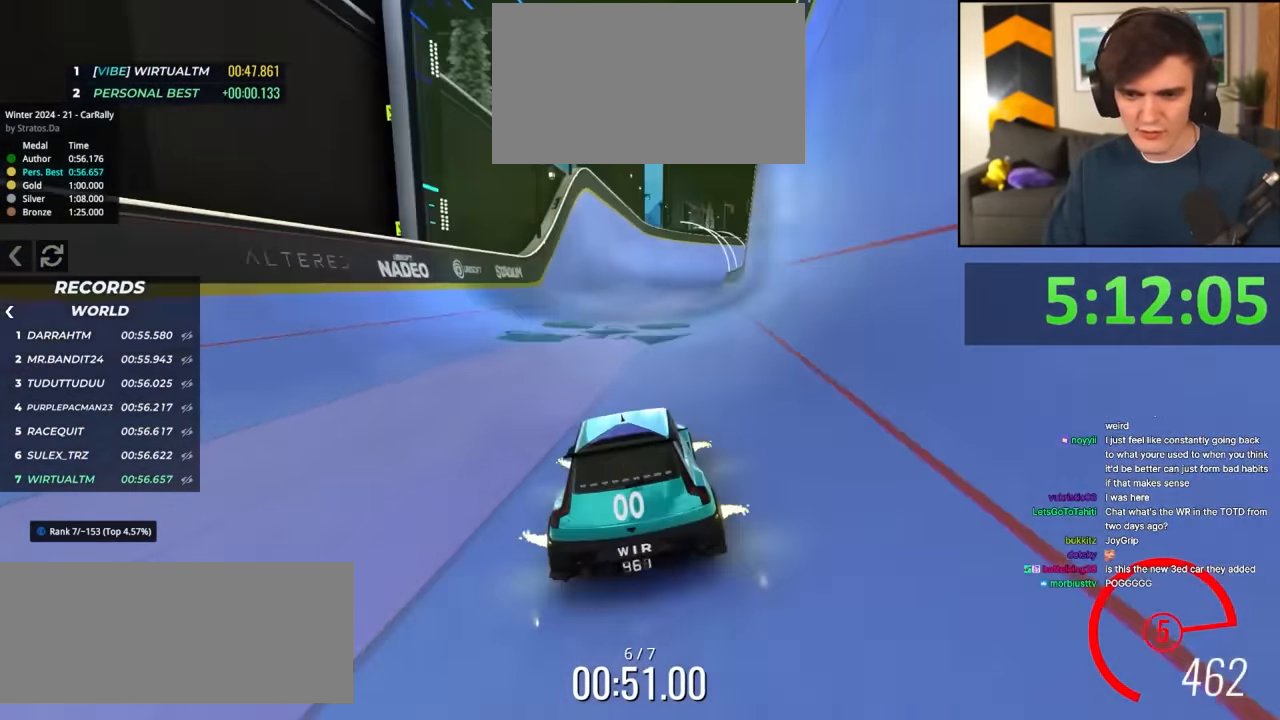
{"keys": ["up"], "events": [[117, "left", "up"], [317, "right", "down"], [367, "right", "up"]]}
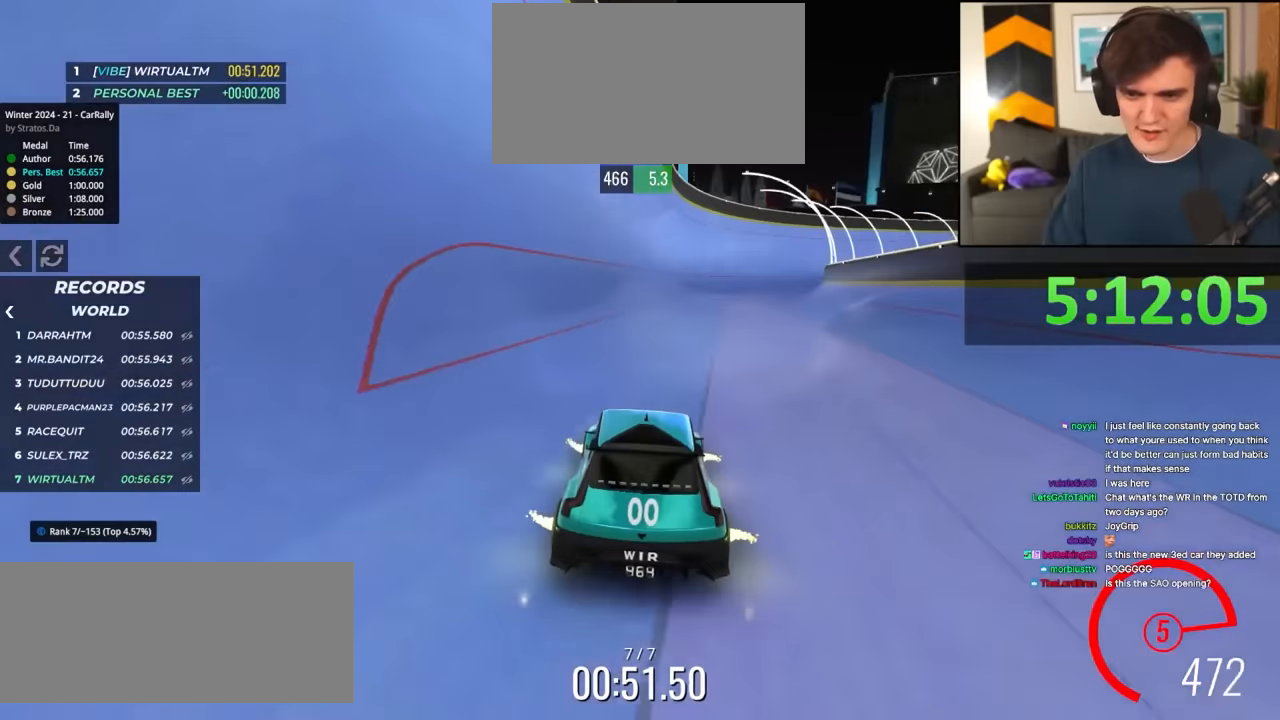
{"keys": ["left", "up"], "events": [[334, "left", "down"]]}
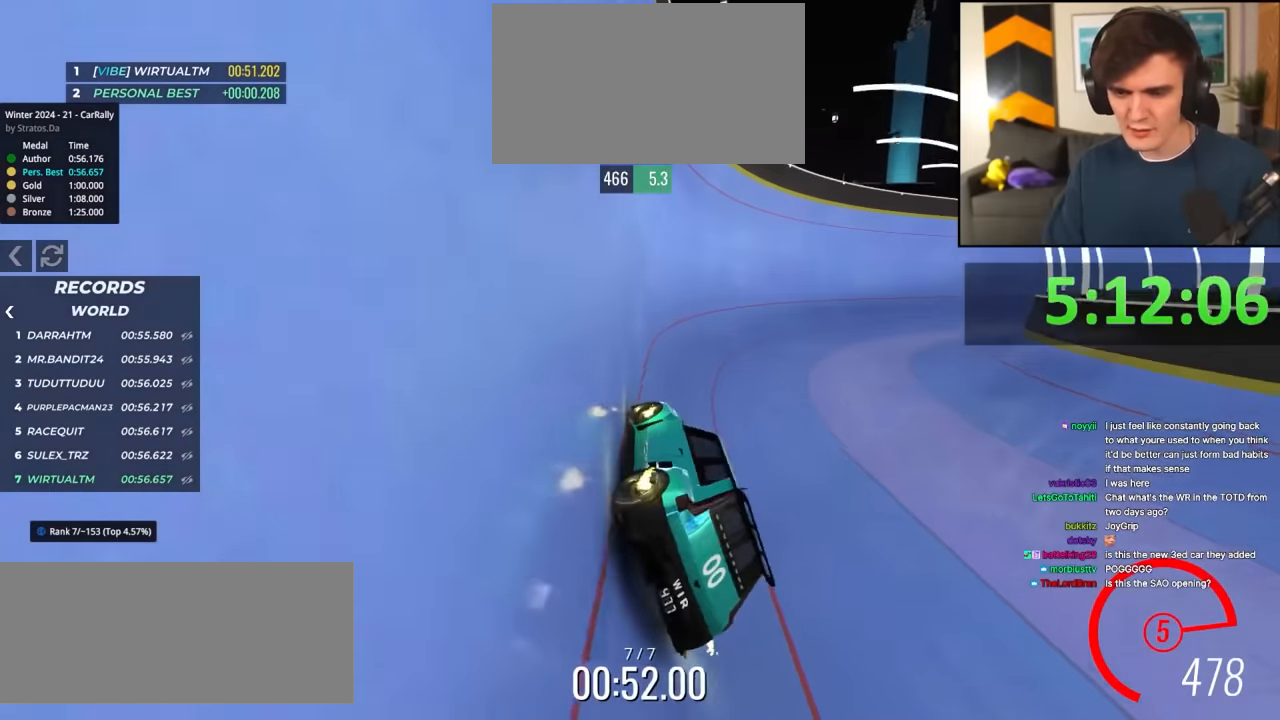
{"keys": ["up"], "events": [[200, "left", "up"]]}
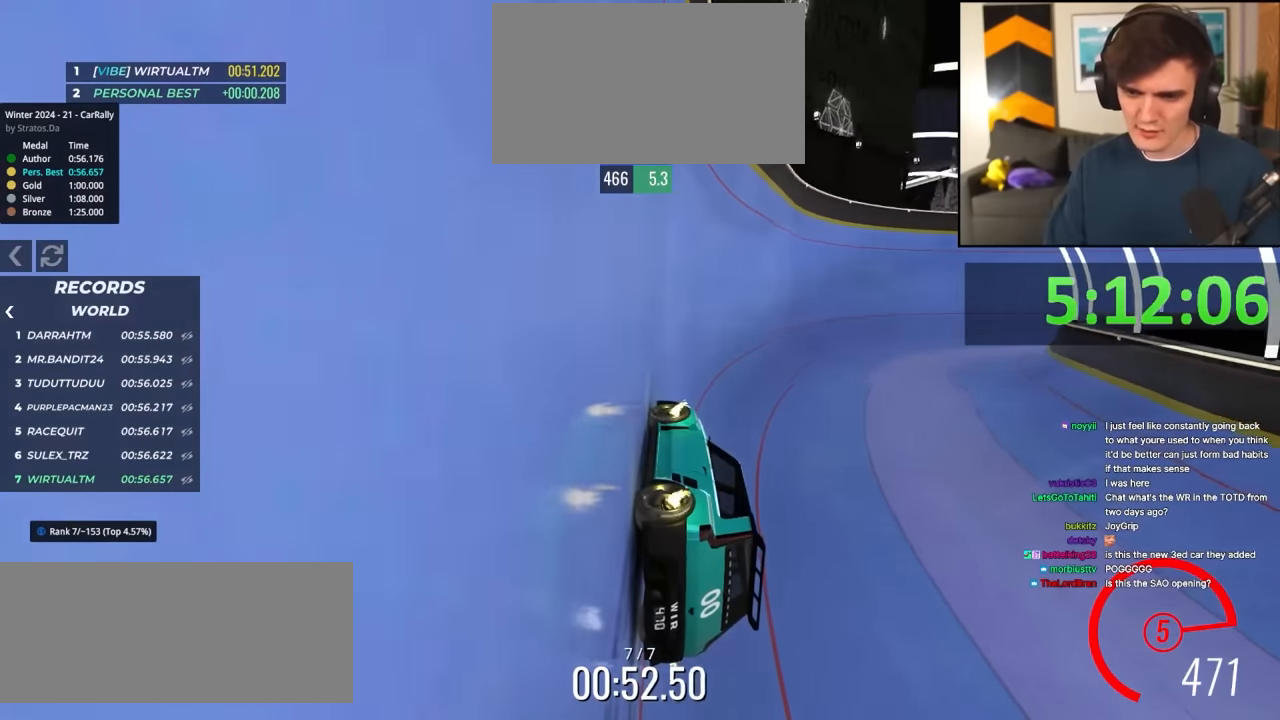
{"keys": ["right", "up"], "events": [[84, "right", "down"], [134, "right", "up"], [317, "right", "down"]]}
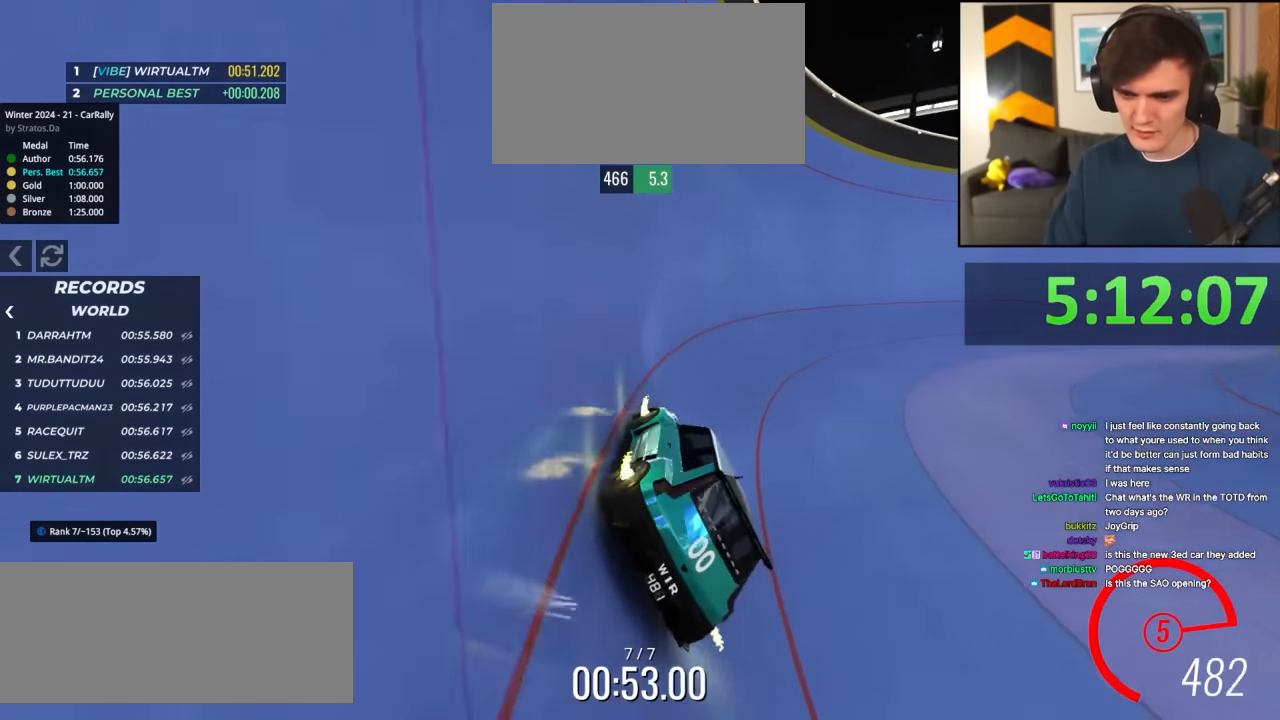
{"keys": ["left", "up"], "events": [[284, "right", "up"], [417, "left", "down"]]}
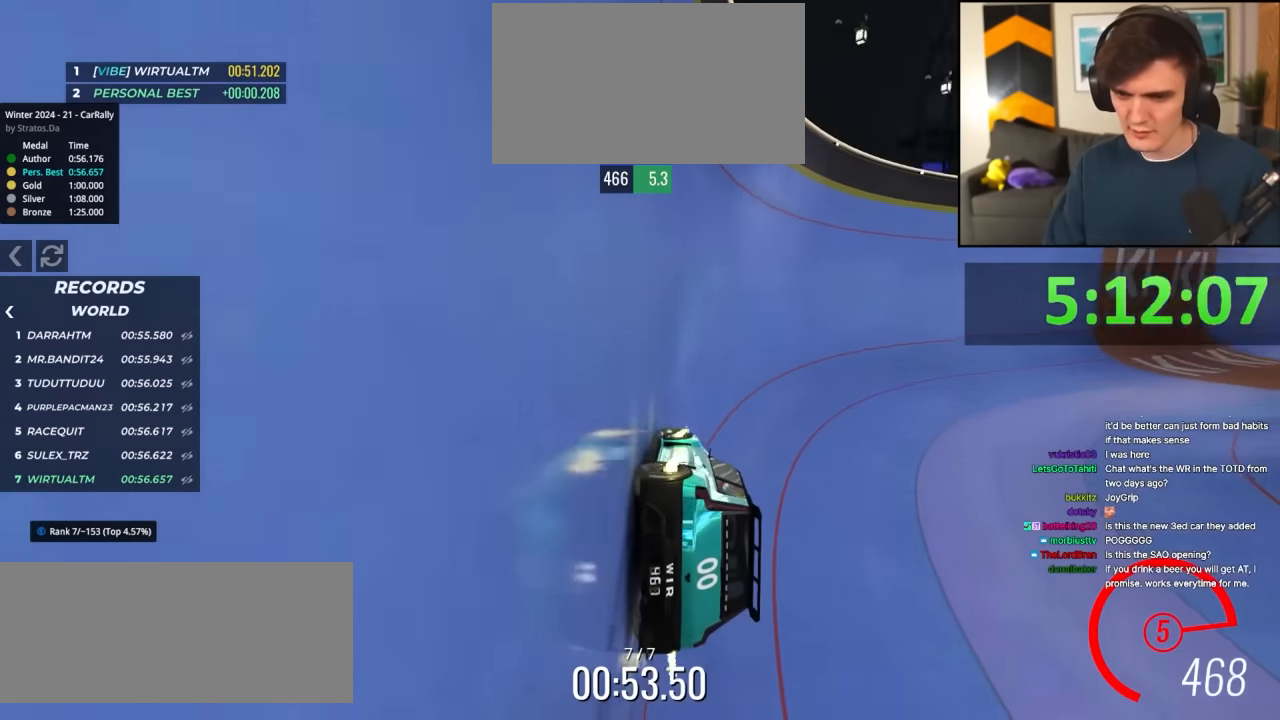
{"keys": ["up"], "events": [[67, "left", "up"]]}
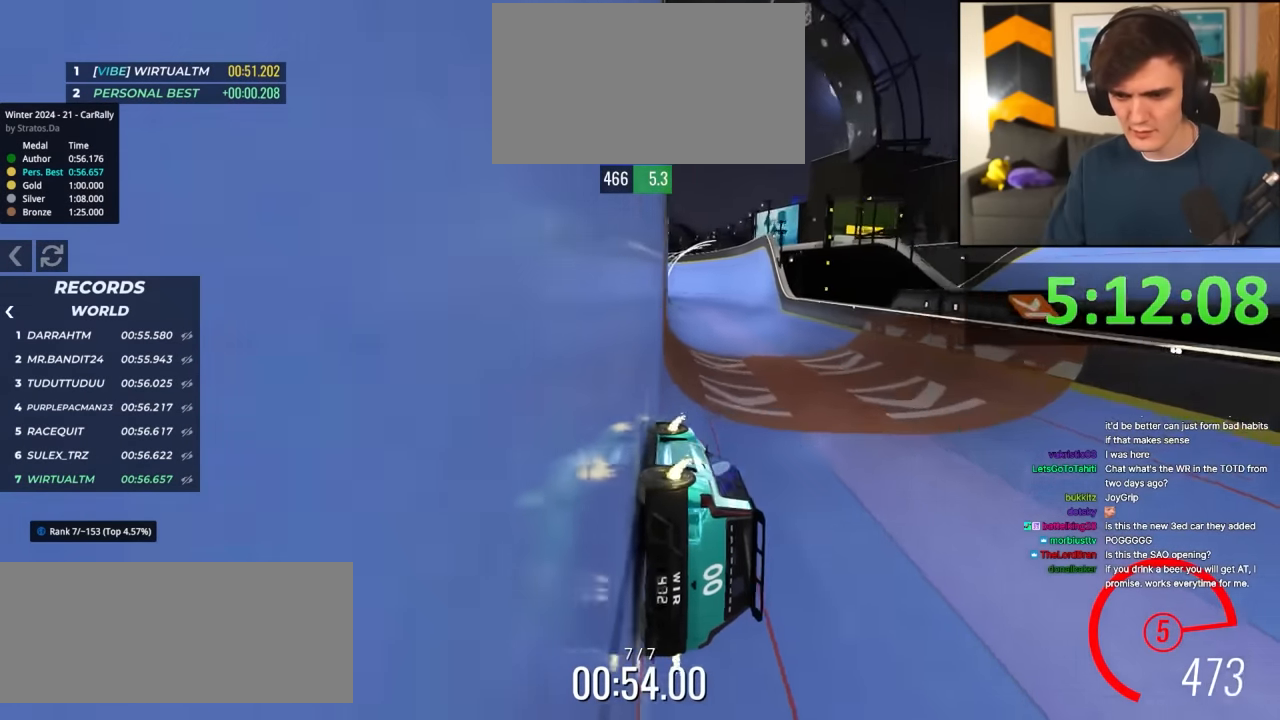
{"keys": ["up"], "events": []}
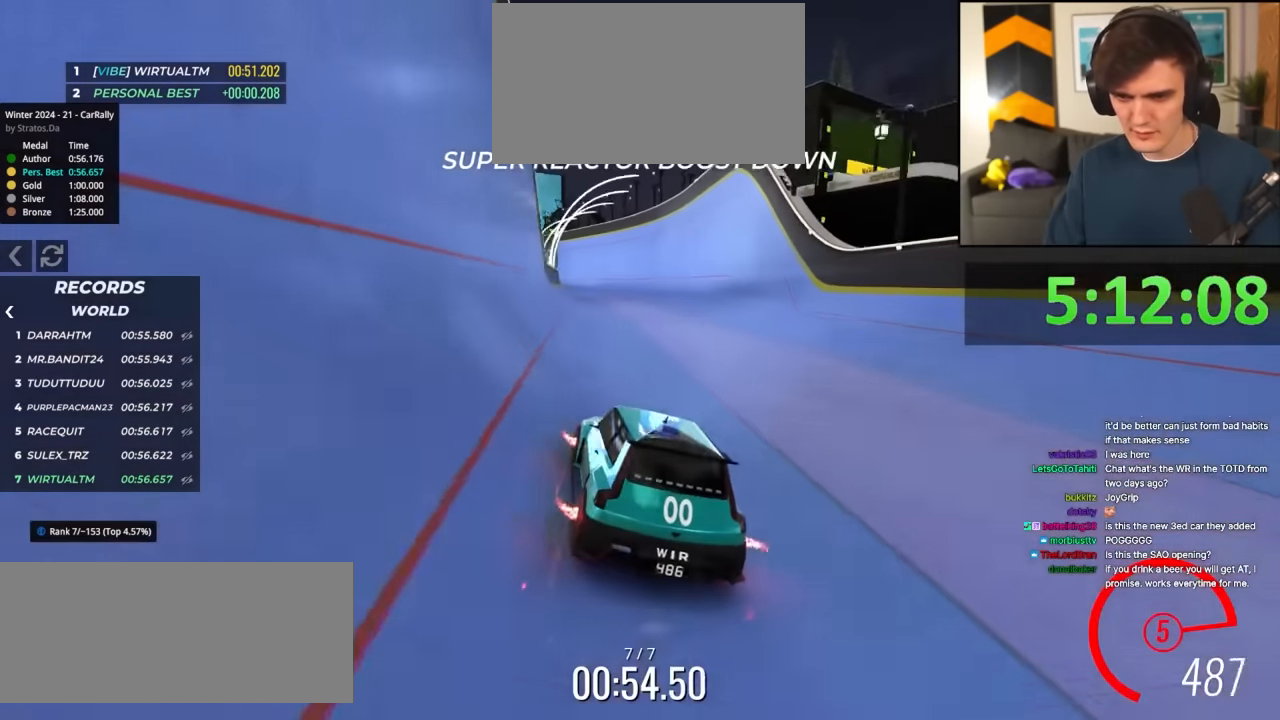
{"keys": ["left", "up"], "events": [[134, "left", "down"], [284, "left", "up"], [367, "left", "down"]]}